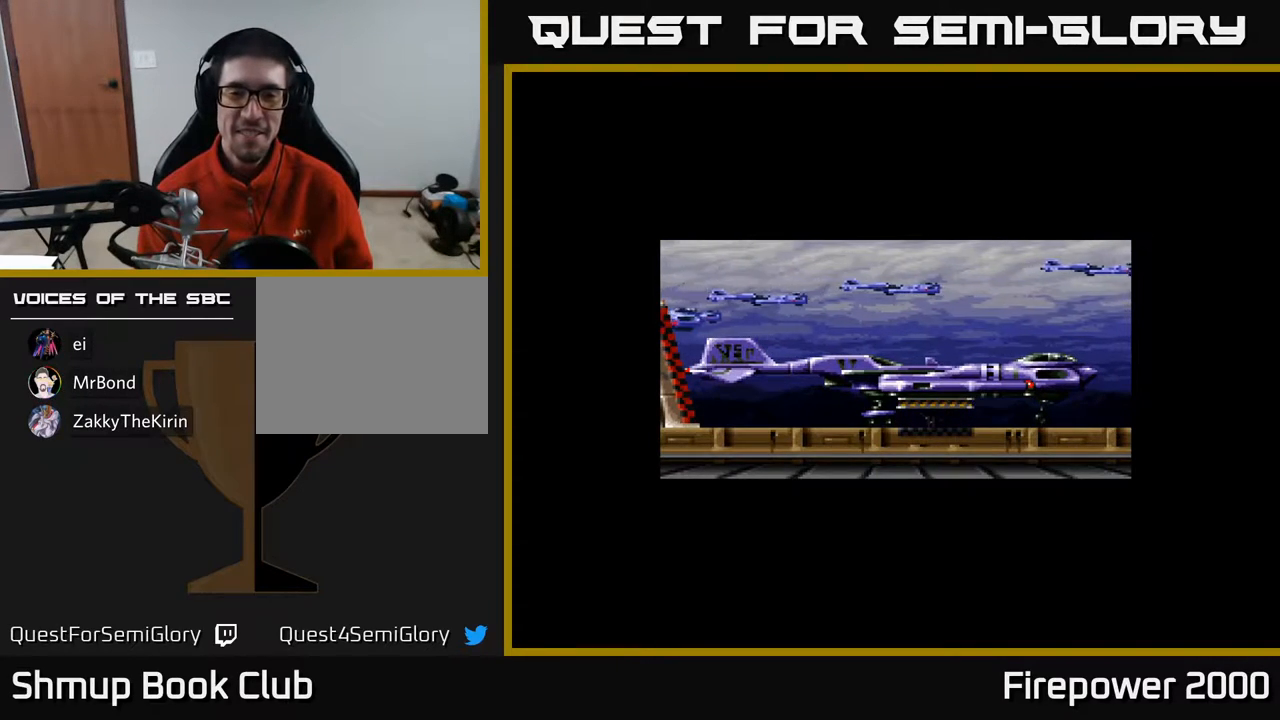
Gameplay with a controller (Xbox layout); each line is a JSON object with the inputs held at the frame after it. "events" lists button and stick changes between this image and that frame as [ms after this image, input, new state], when the widget could be followed in between. Not read: left_stick right_stick.
{"buttons": [], "events": [[83, "A", "down"], [267, "A", "up"]]}
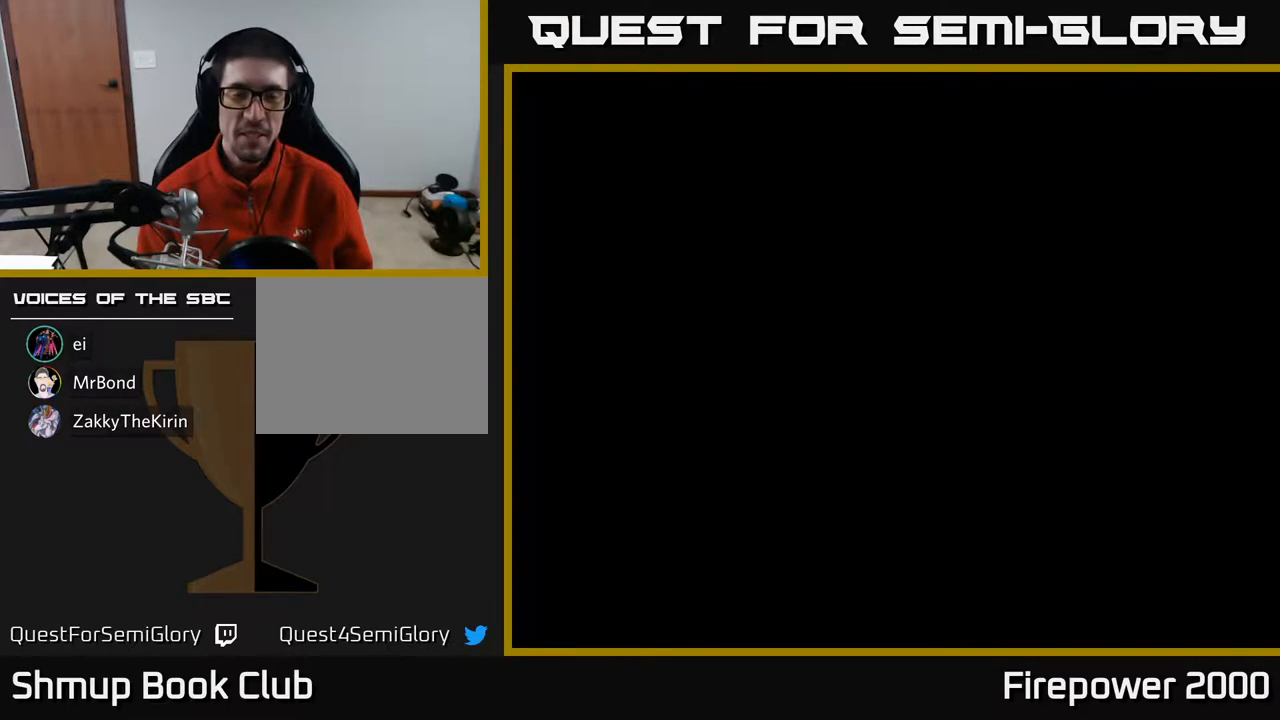
{"buttons": ["DPAD_RIGHT"], "events": [[483, "DPAD_RIGHT", "down"]]}
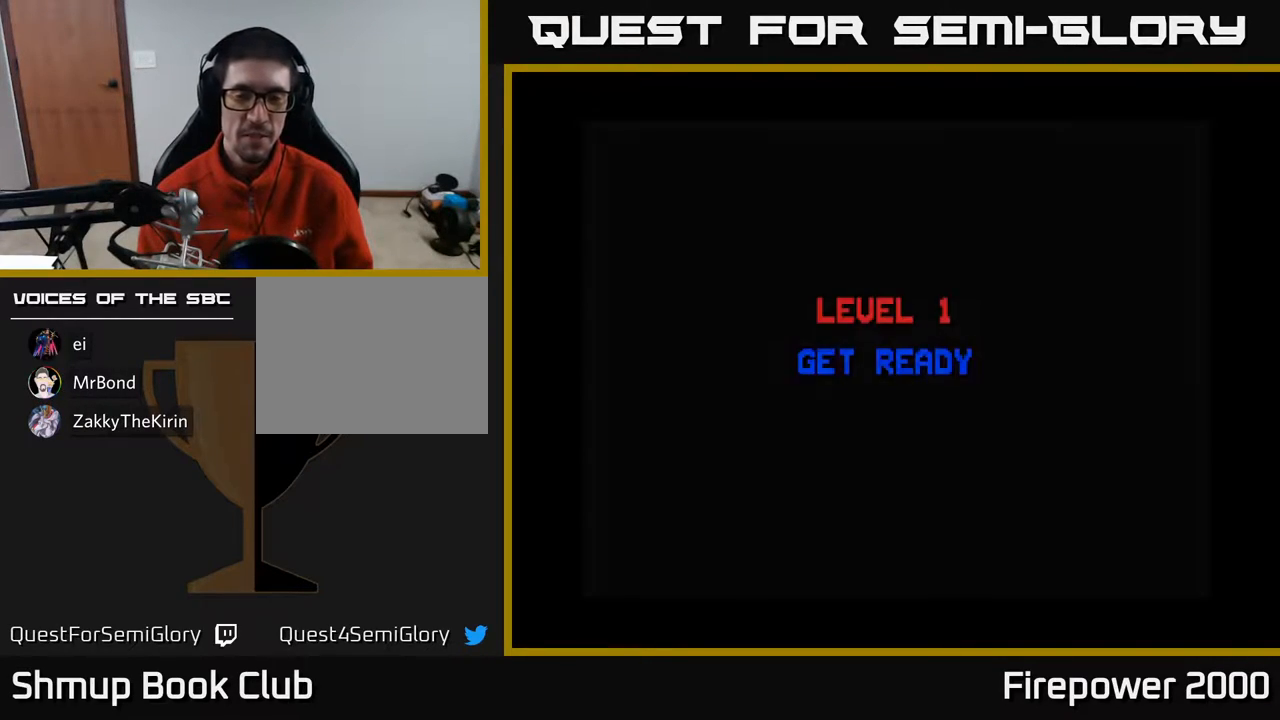
{"buttons": ["DPAD_RIGHT"], "events": [[200, "DPAD_RIGHT", "up"], [317, "A", "down"], [483, "A", "up"], [483, "DPAD_RIGHT", "down"]]}
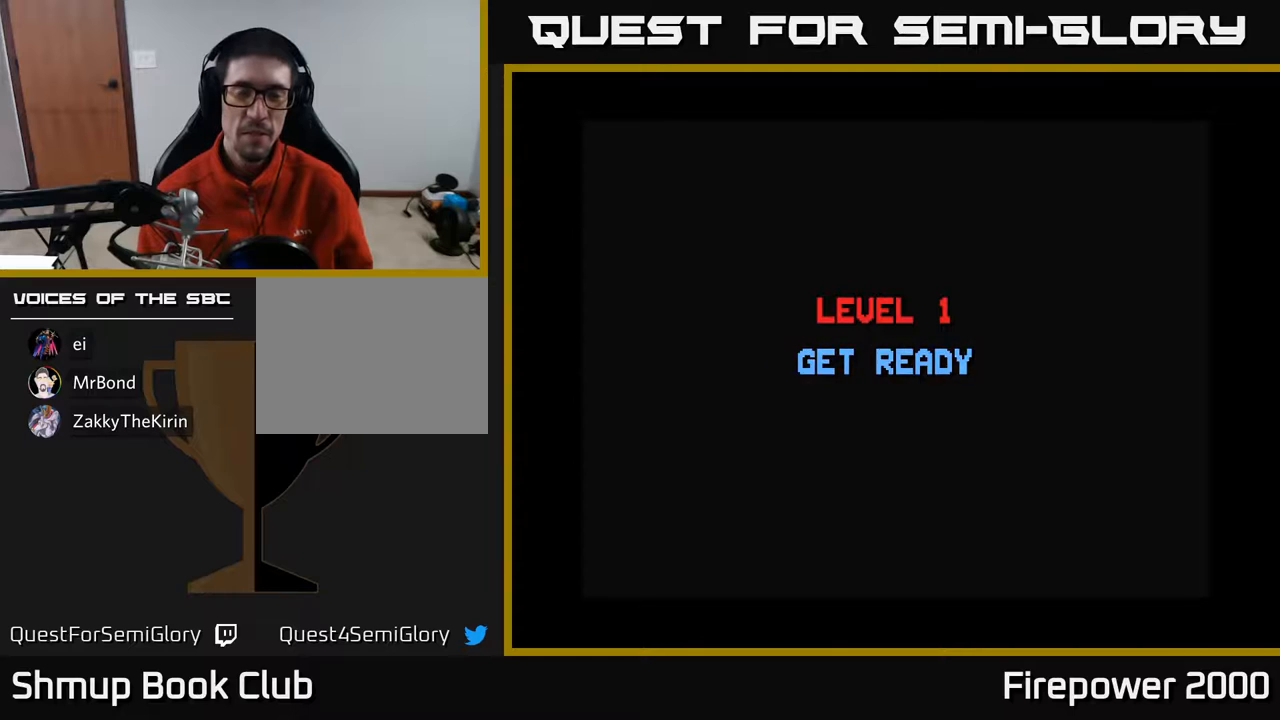
{"buttons": ["START"], "events": [[217, "START", "down"], [350, "START", "up"], [450, "START", "down"], [483, "DPAD_RIGHT", "up"]]}
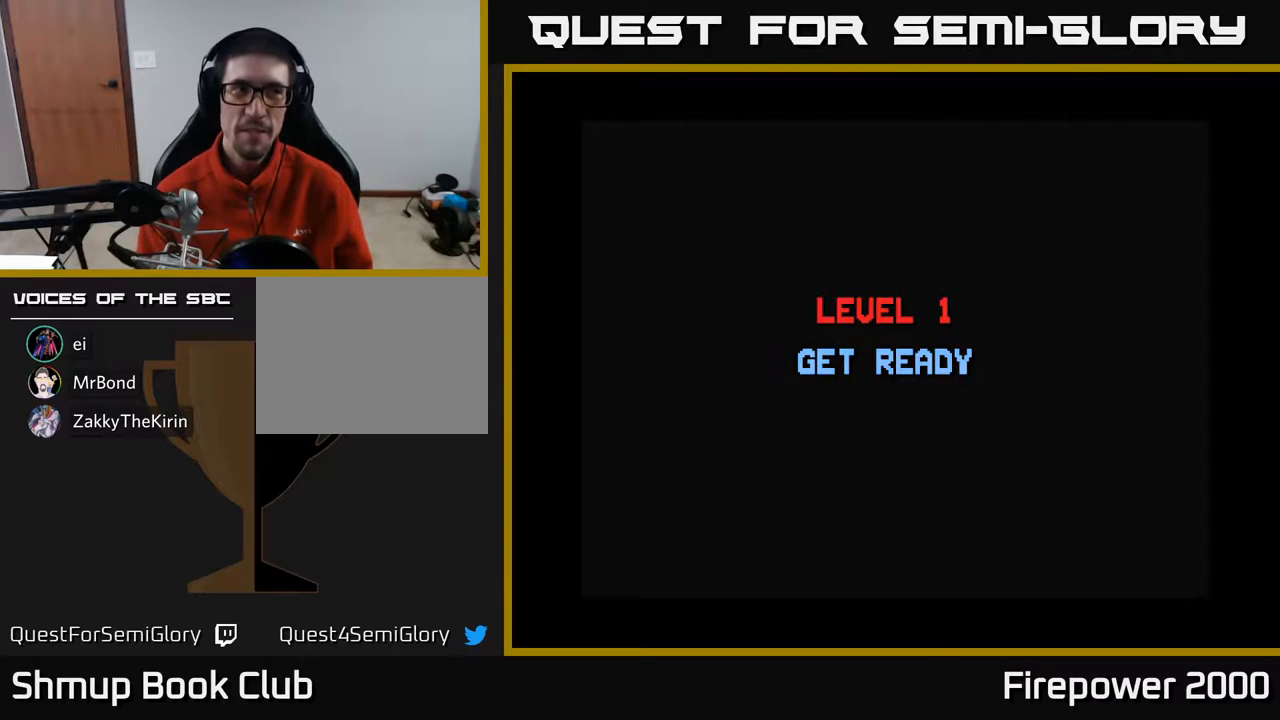
{"buttons": ["DPAD_RIGHT"], "events": [[83, "START", "up"], [183, "START", "down"], [267, "DPAD_RIGHT", "down"], [300, "START", "up"], [367, "START", "down"], [483, "START", "up"]]}
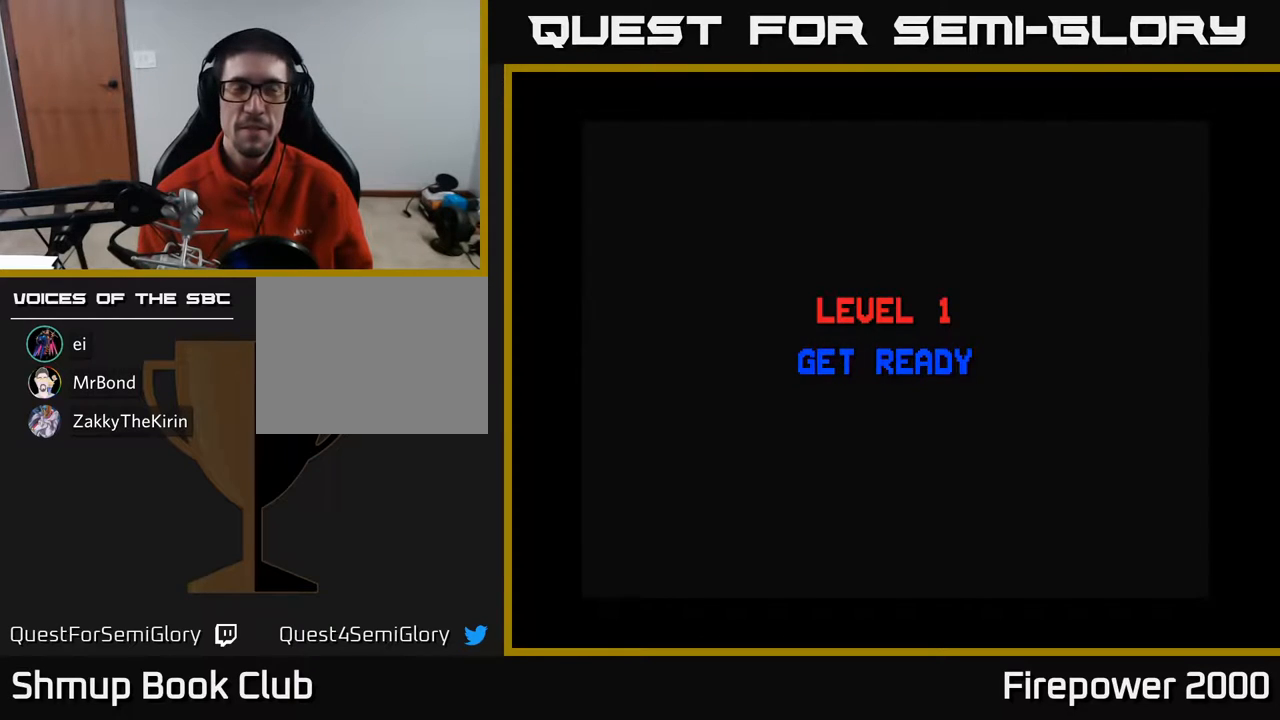
{"buttons": ["DPAD_RIGHT"], "events": []}
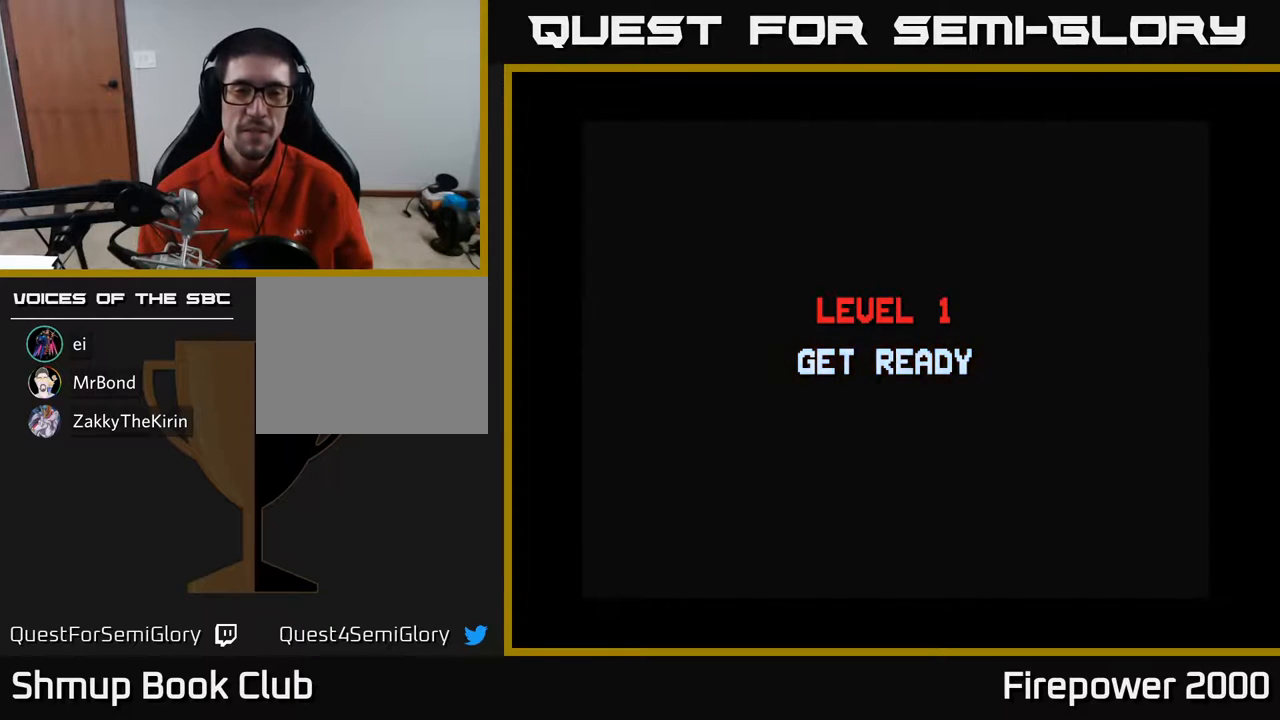
{"buttons": ["DPAD_RIGHT"], "events": [[217, "DPAD_RIGHT", "up"], [250, "A", "down"], [417, "A", "up"], [450, "DPAD_RIGHT", "down"]]}
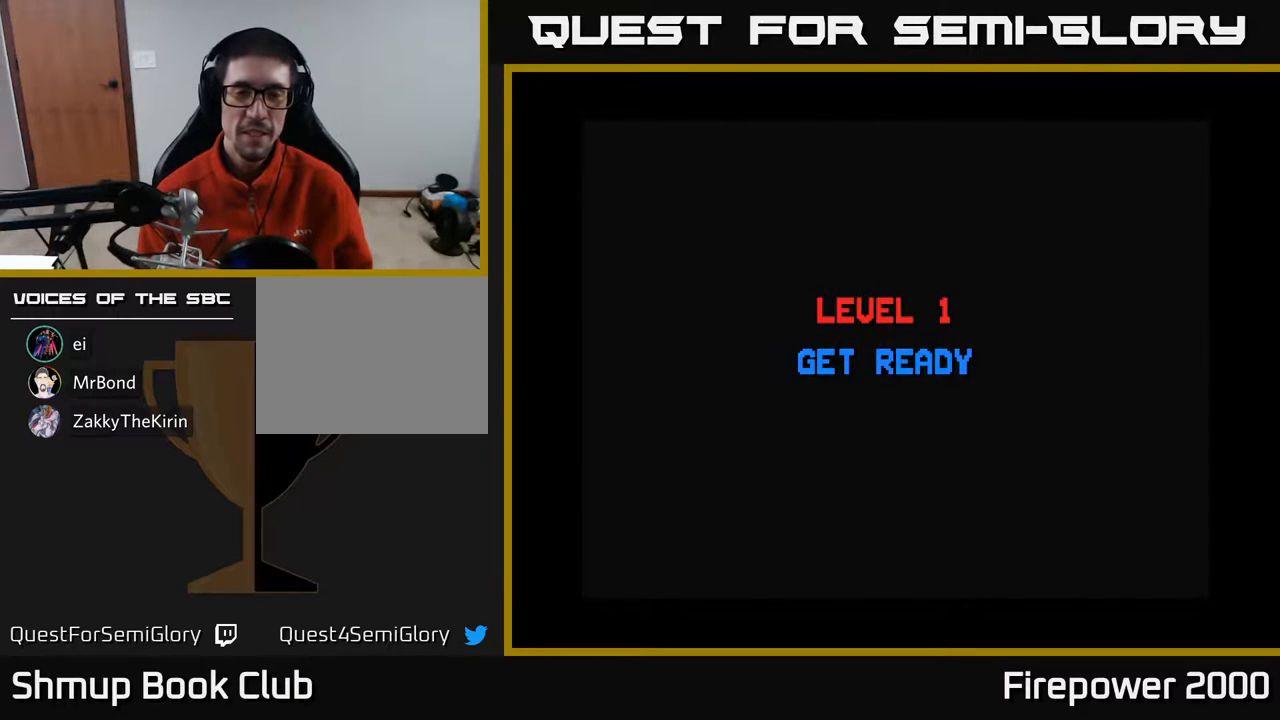
{"buttons": ["START"], "events": [[383, "DPAD_RIGHT", "up"], [400, "START", "down"]]}
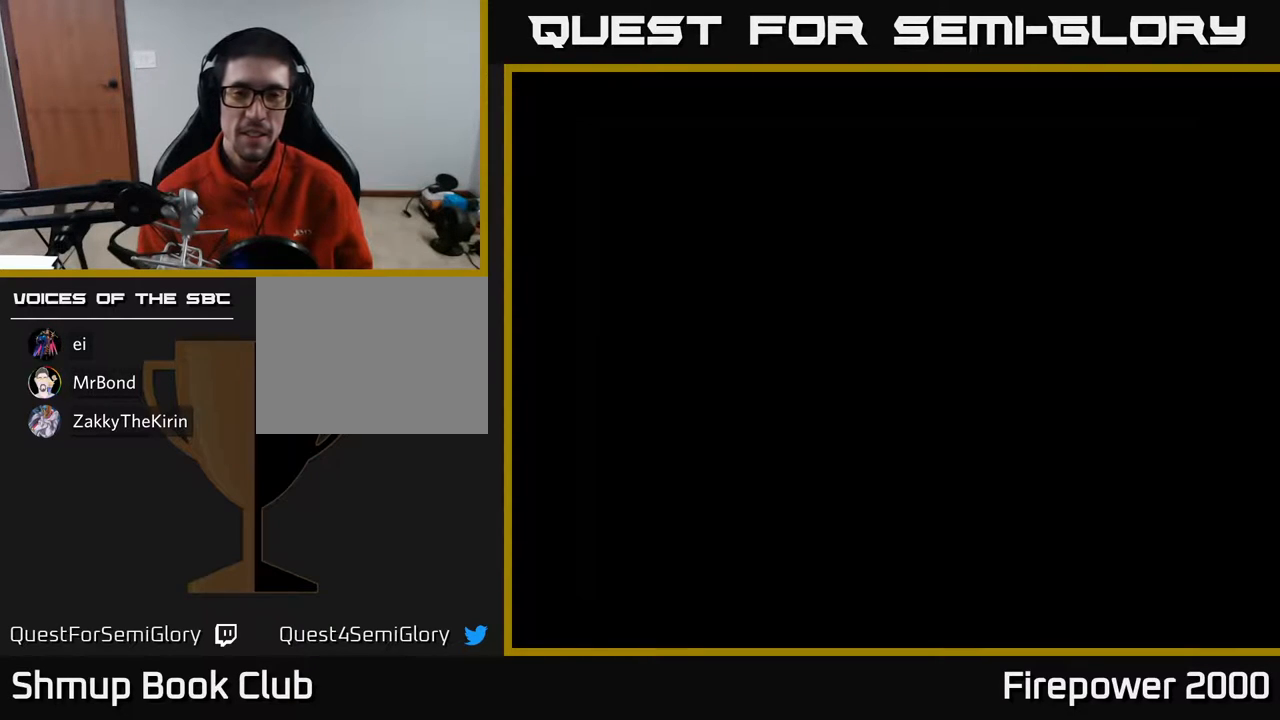
{"buttons": ["A", "DPAD_RIGHT"], "events": [[50, "START", "up"], [117, "DPAD_RIGHT", "down"], [417, "A", "down"]]}
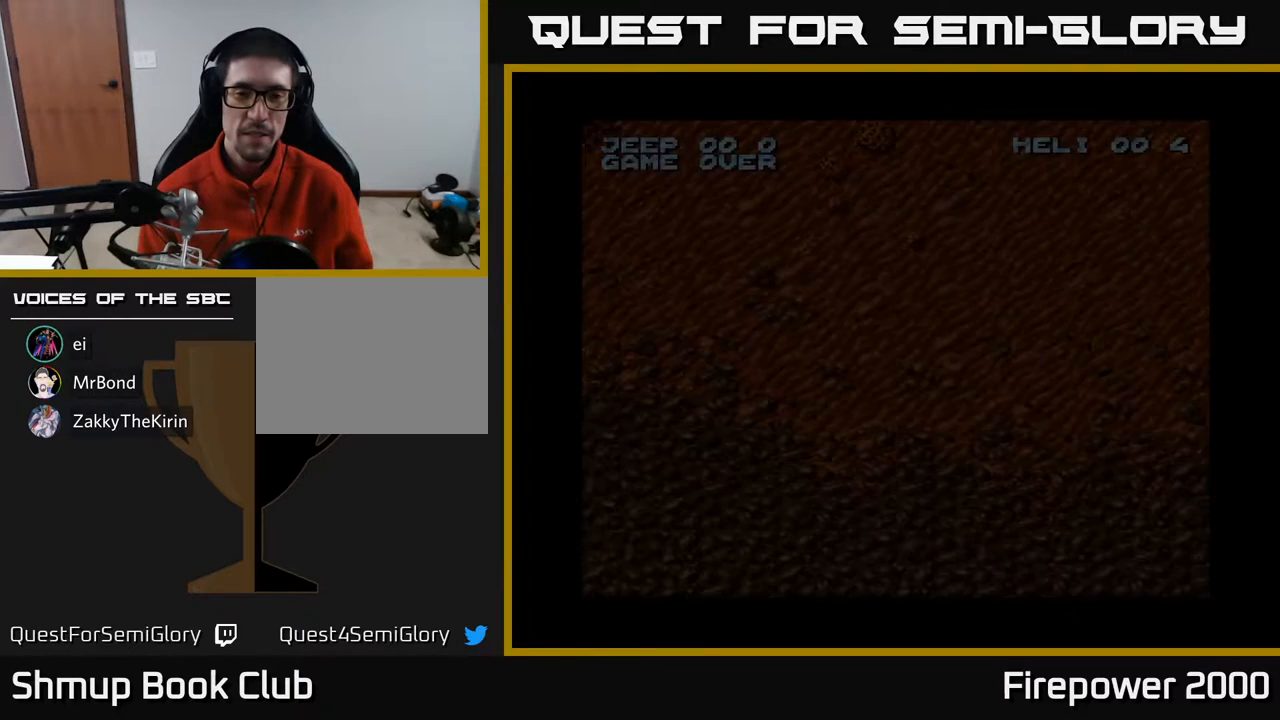
{"buttons": ["A", "DPAD_RIGHT"], "events": []}
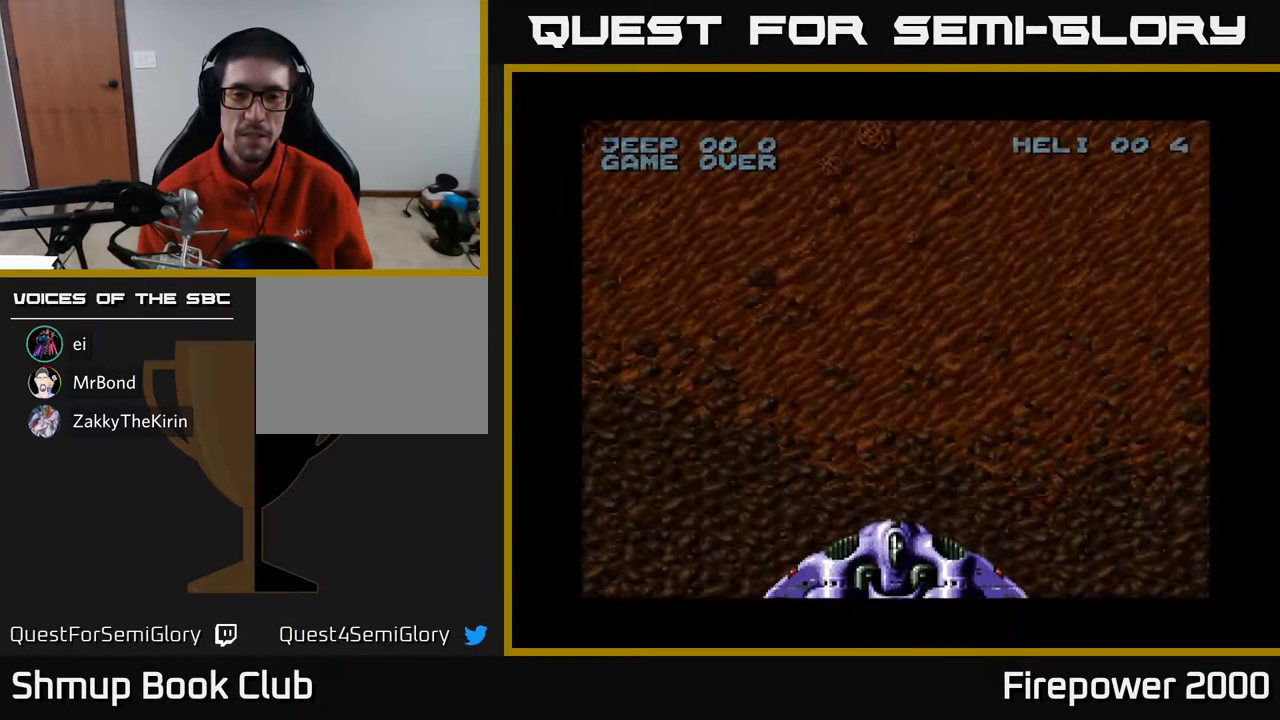
{"buttons": ["A", "DPAD_RIGHT"], "events": []}
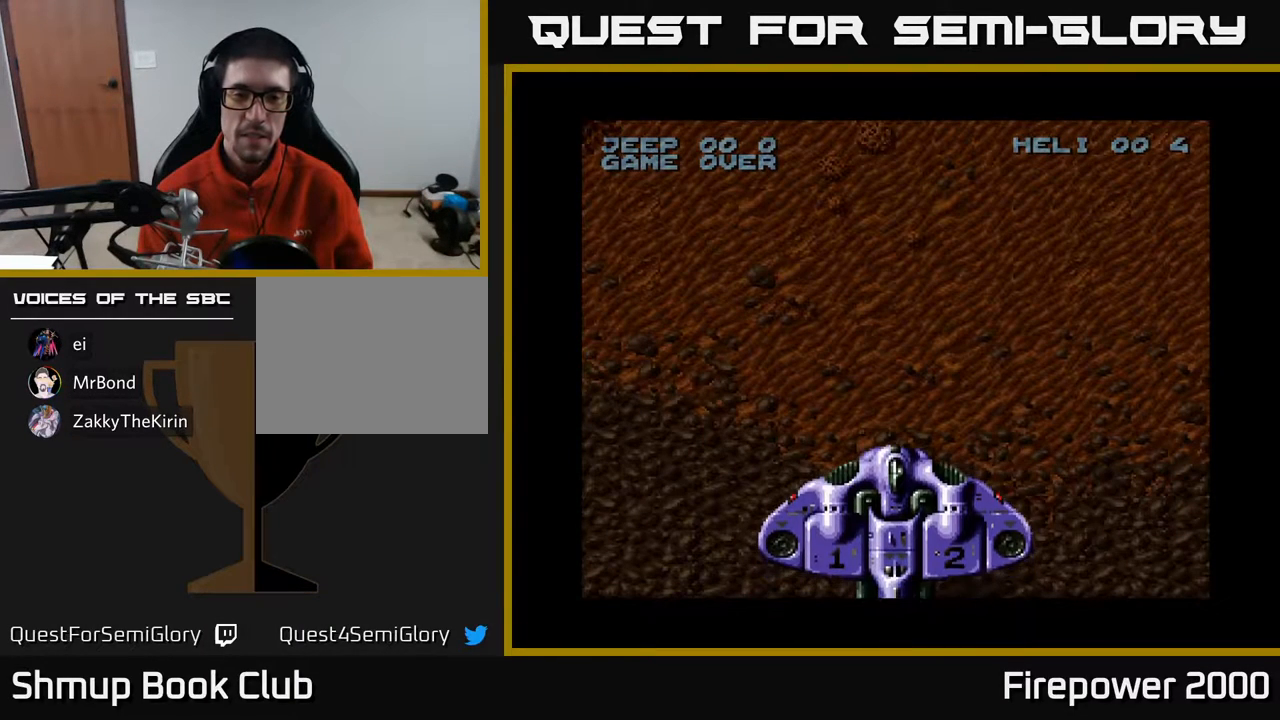
{"buttons": ["A", "DPAD_RIGHT"], "events": []}
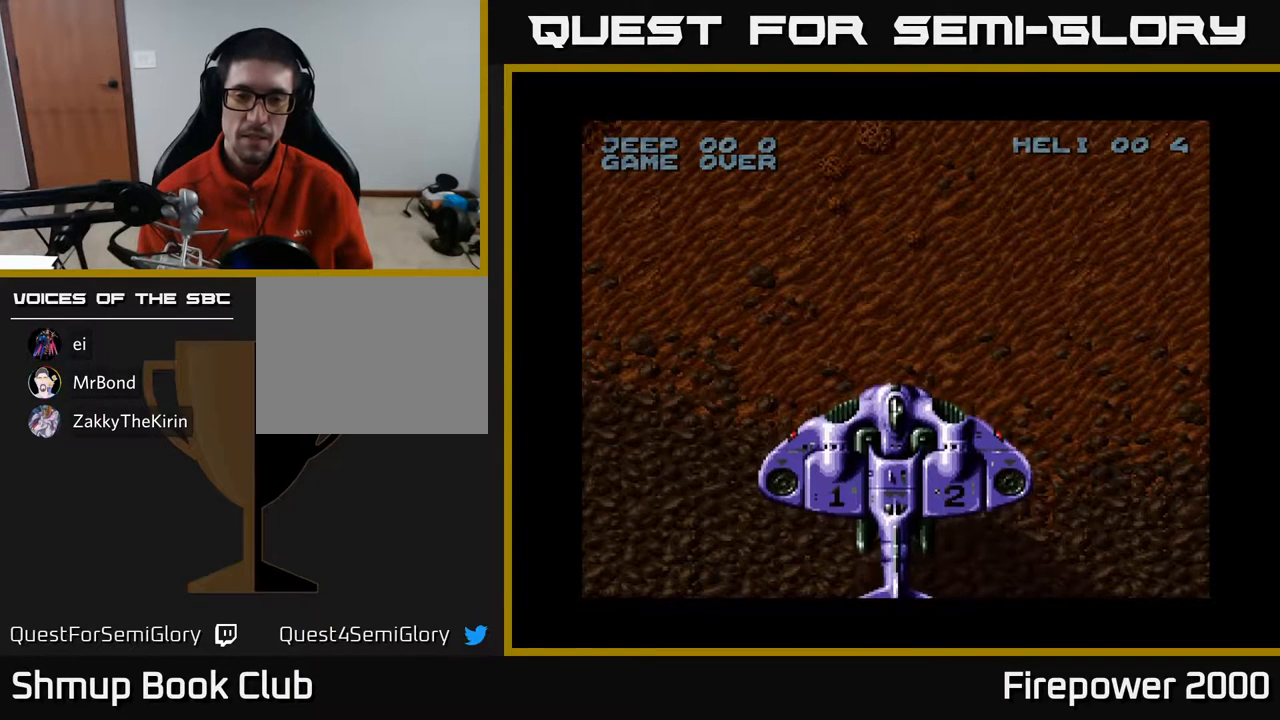
{"buttons": ["DPAD_DOWN", "DPAD_RIGHT"], "events": [[83, "DPAD_DOWN", "down"], [367, "A", "up"]]}
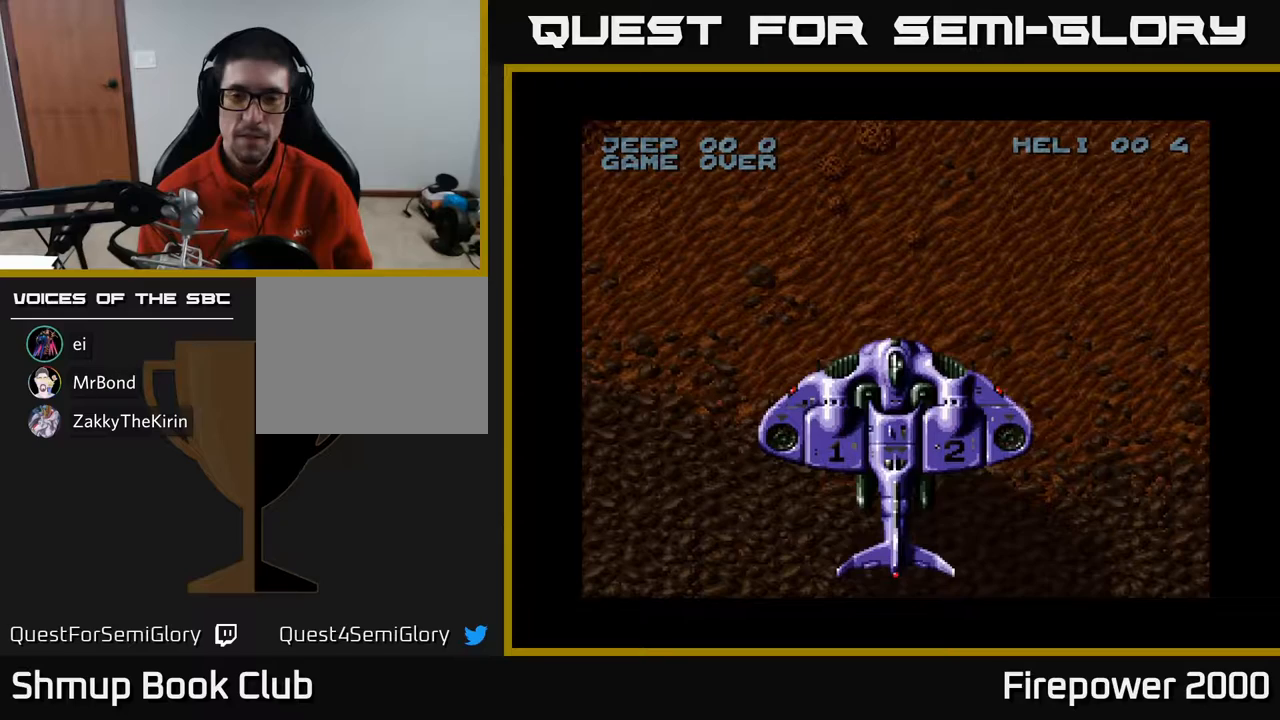
{"buttons": ["DPAD_DOWN", "DPAD_RIGHT"], "events": []}
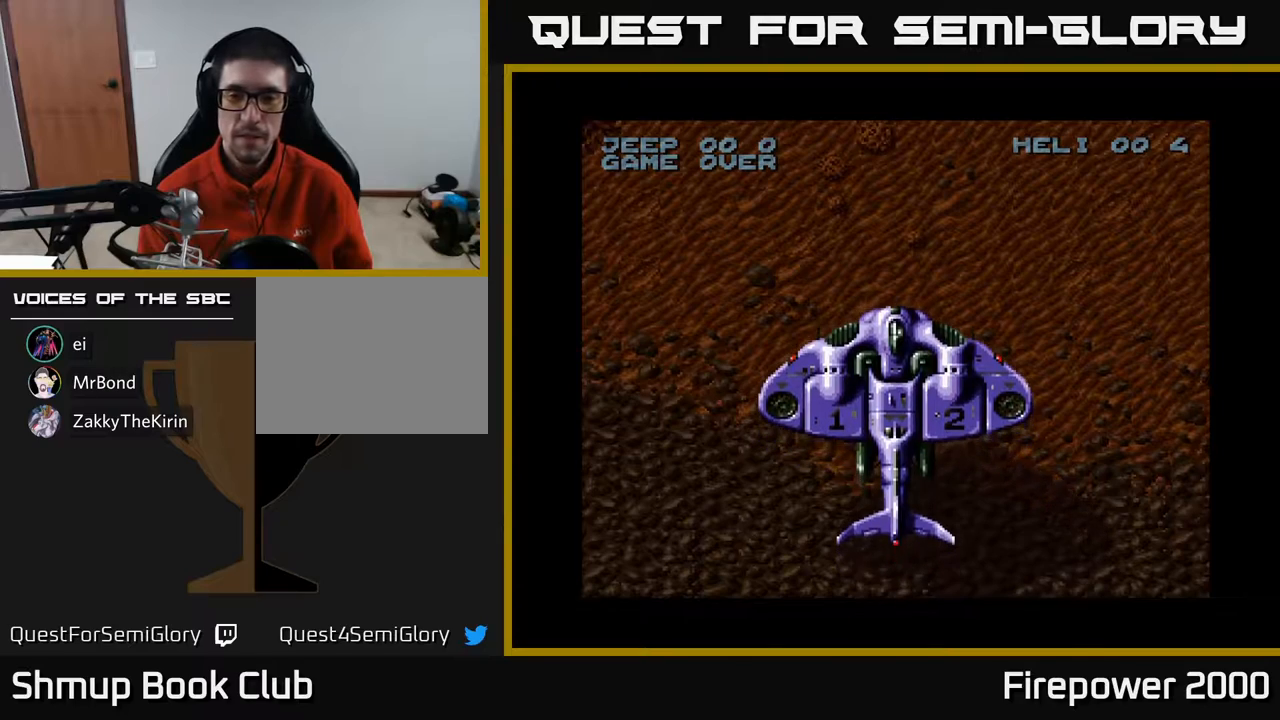
{"buttons": ["A", "DPAD_DOWN", "DPAD_RIGHT"], "events": [[333, "A", "down"]]}
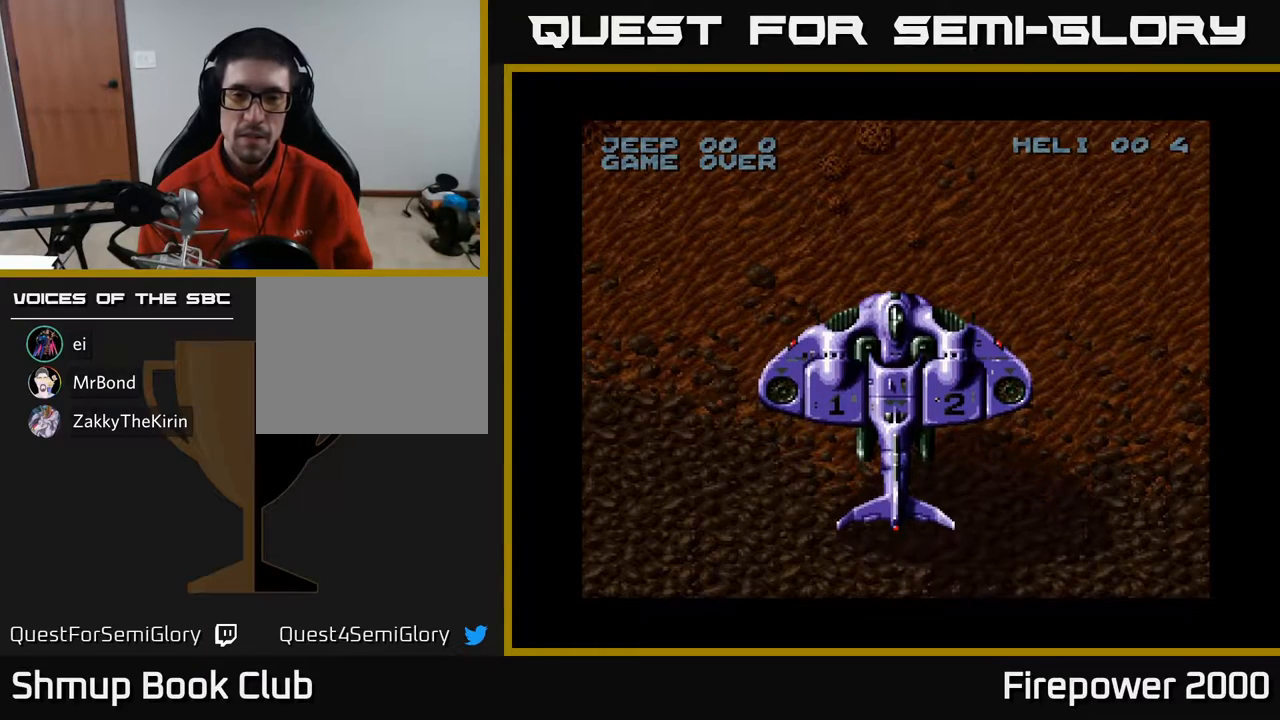
{"buttons": ["A", "DPAD_DOWN", "DPAD_RIGHT"], "events": []}
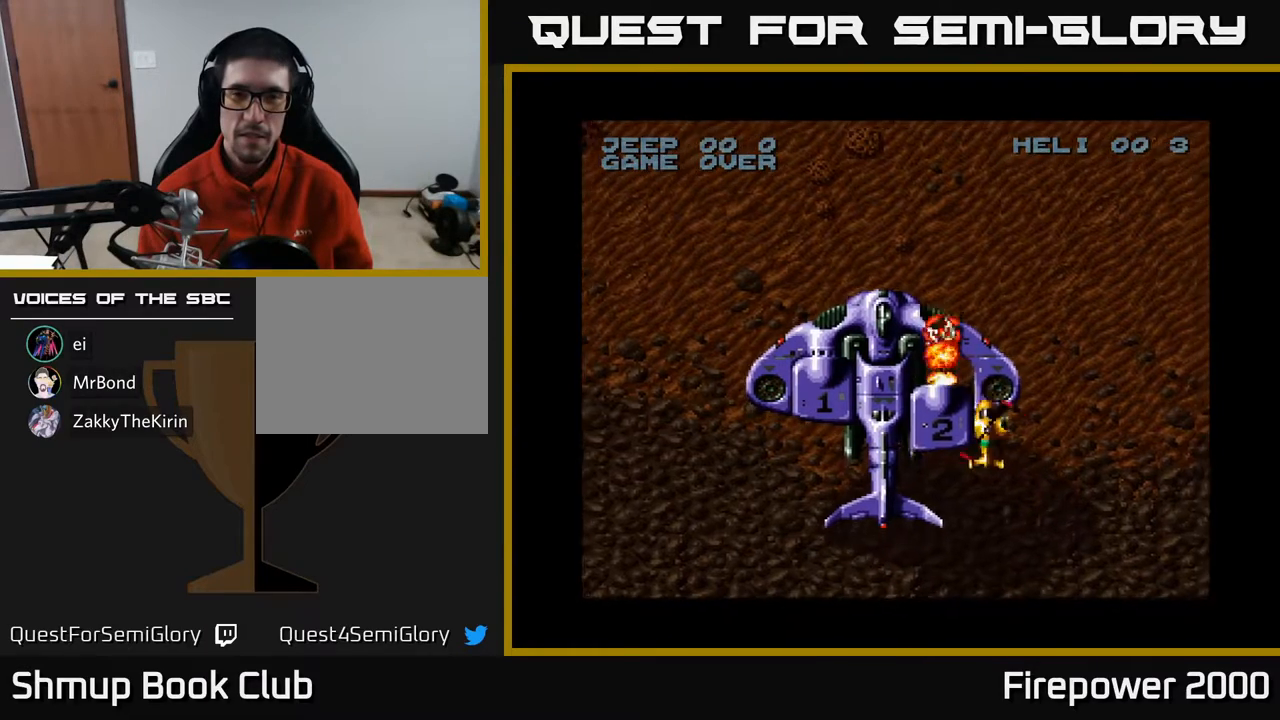
{"buttons": ["A", "DPAD_RIGHT"], "events": [[433, "DPAD_DOWN", "up"]]}
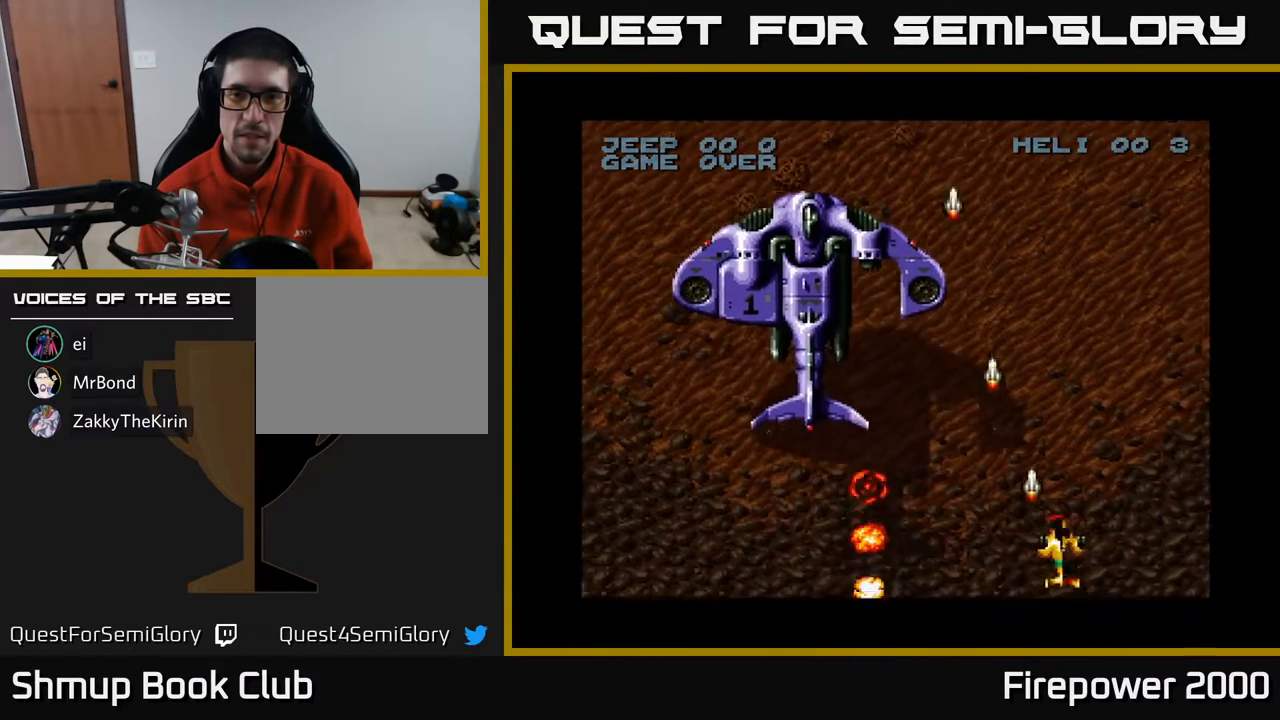
{"buttons": ["A", "DPAD_RIGHT"], "events": []}
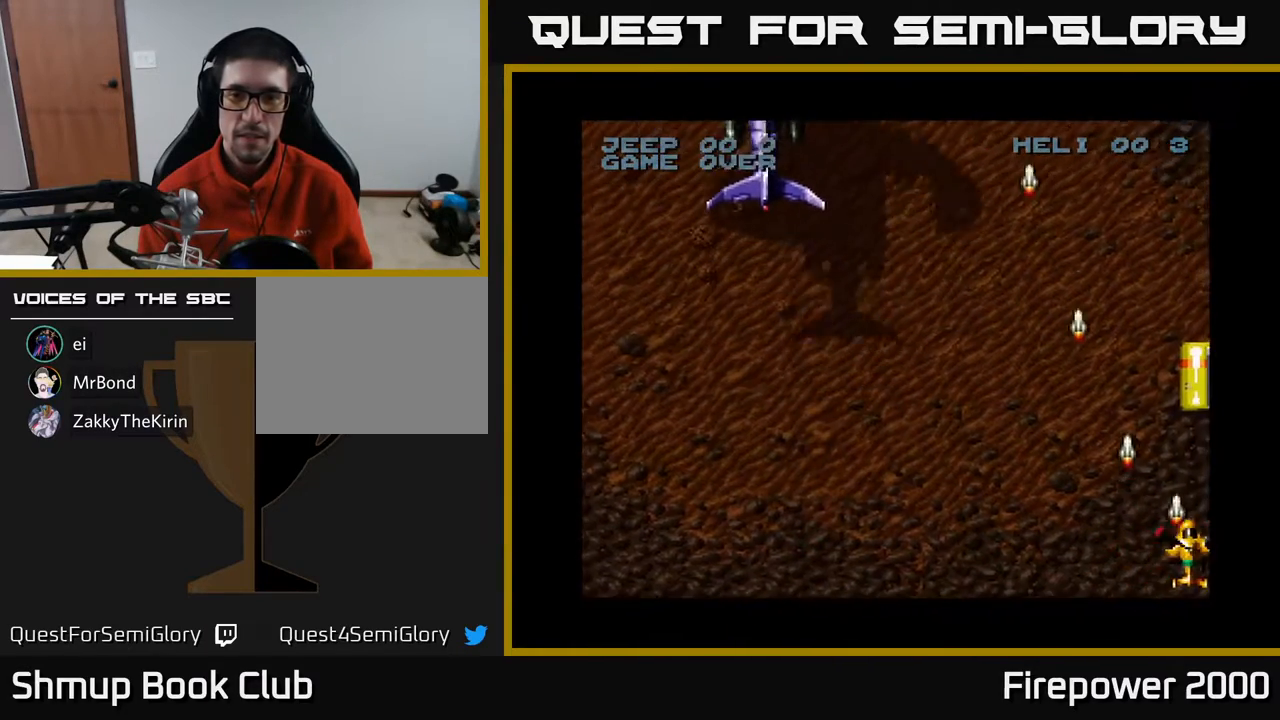
{"buttons": ["A", "DPAD_DOWN"], "events": [[117, "DPAD_DOWN", "down"], [383, "DPAD_RIGHT", "up"]]}
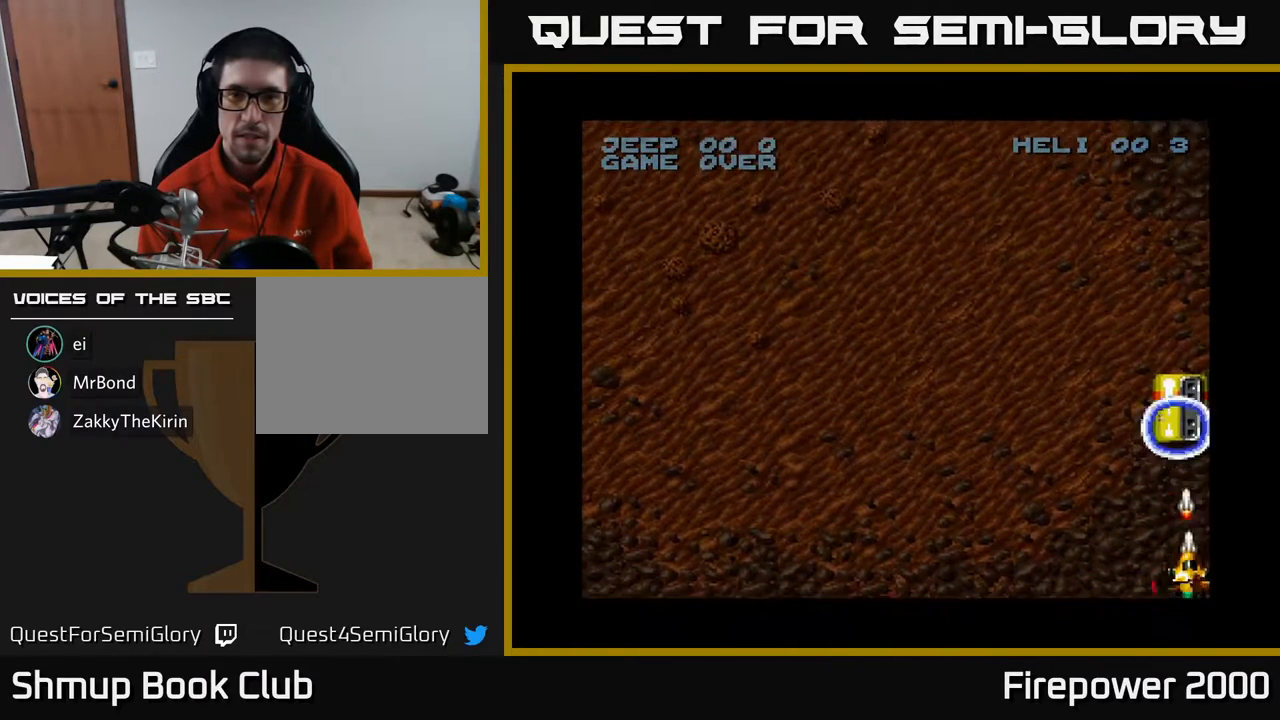
{"buttons": ["A"], "events": [[33, "DPAD_DOWN", "up"]]}
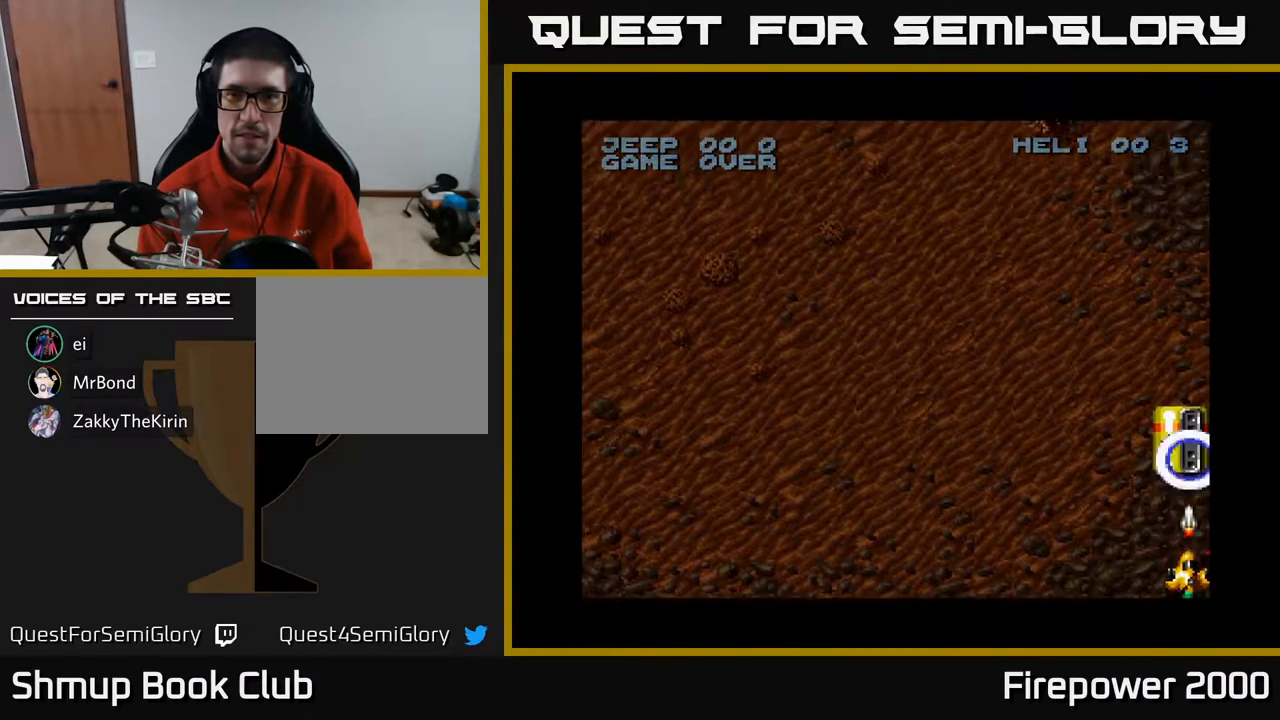
{"buttons": ["A"], "events": []}
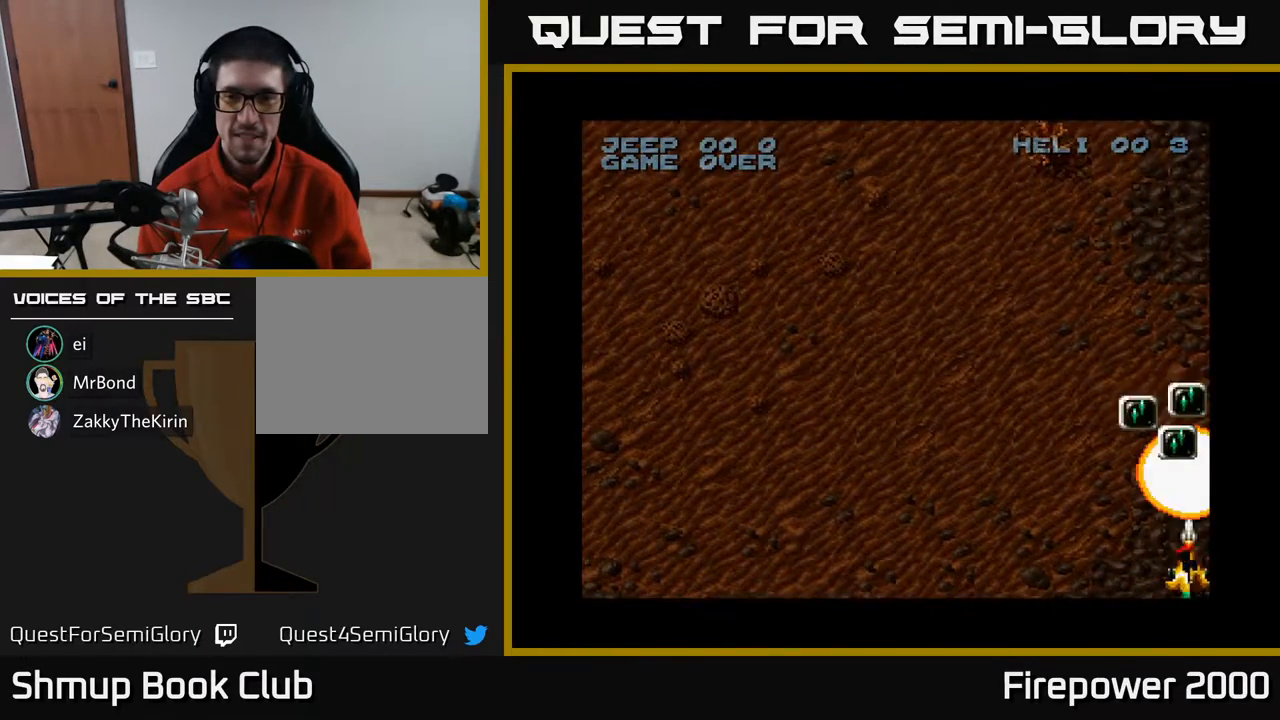
{"buttons": ["A", "DPAD_UP", "DPAD_LEFT"], "events": [[183, "DPAD_UP", "down"], [500, "DPAD_LEFT", "down"]]}
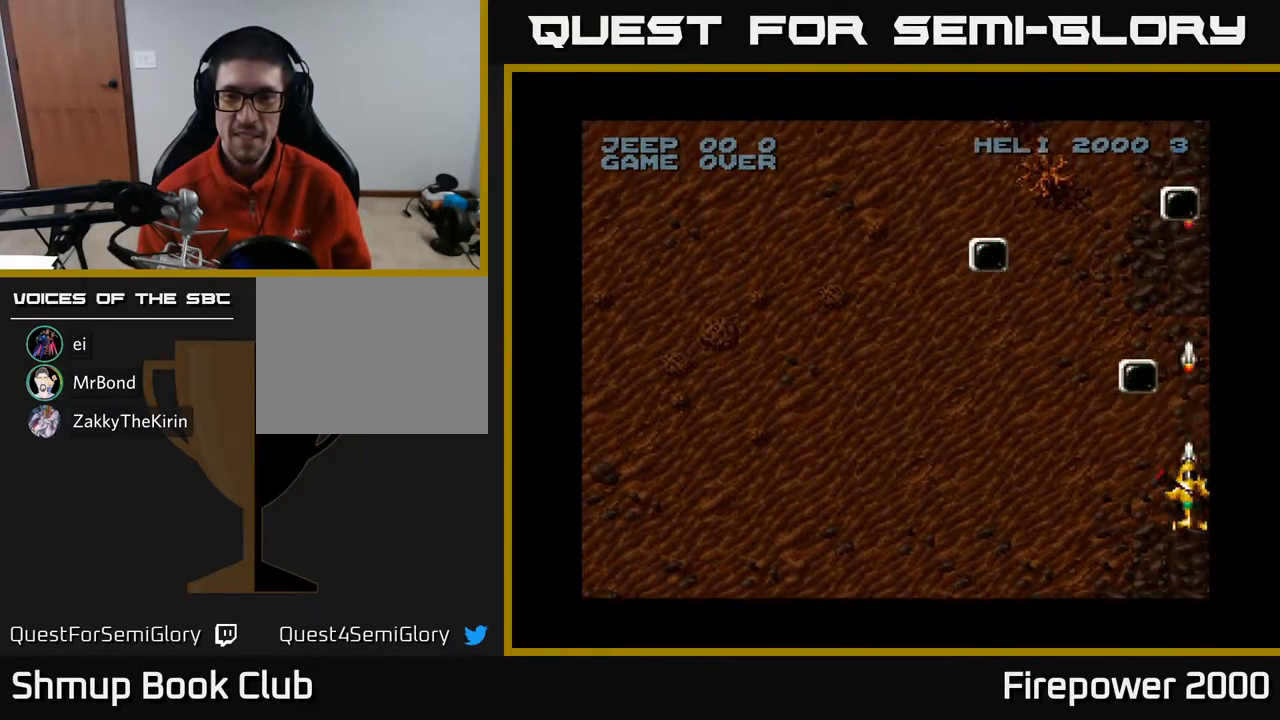
{"buttons": ["A", "DPAD_UP"], "events": [[100, "DPAD_LEFT", "up"], [200, "DPAD_LEFT", "down"], [333, "DPAD_LEFT", "up"], [350, "DPAD_RIGHT", "down"], [483, "DPAD_RIGHT", "up"]]}
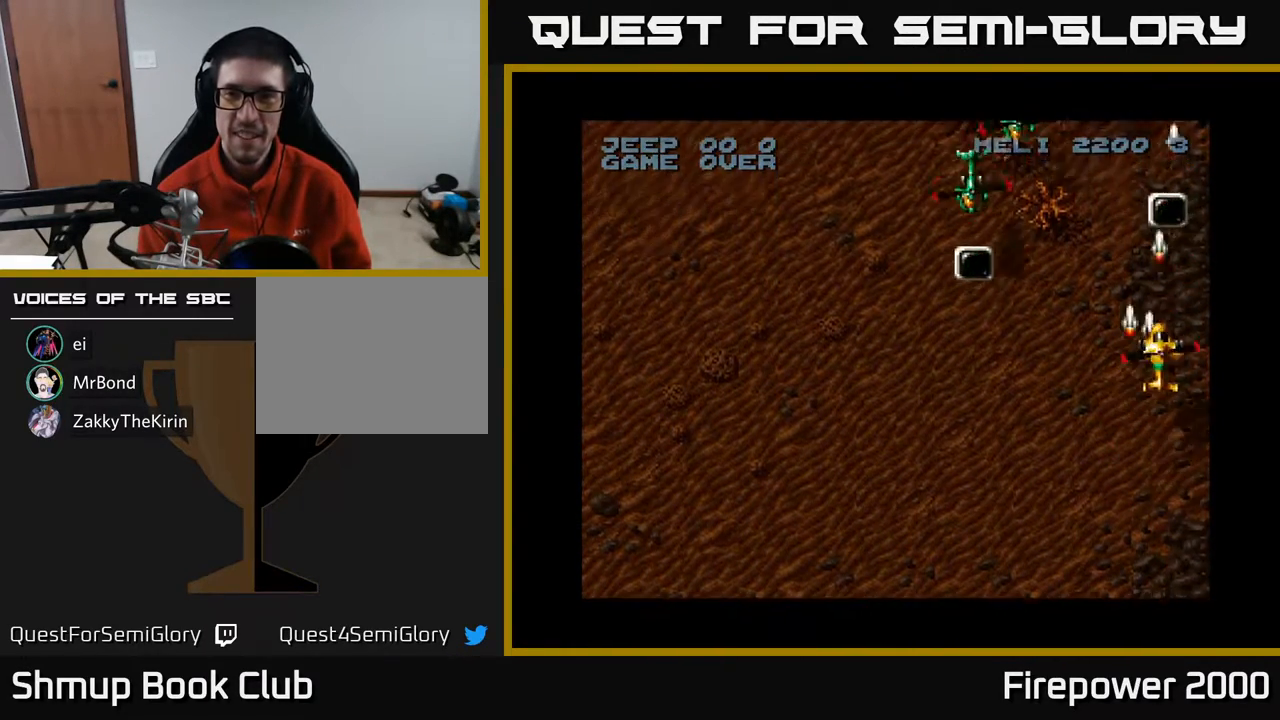
{"buttons": ["A", "DPAD_DOWN", "DPAD_LEFT"], "events": [[367, "DPAD_LEFT", "down"], [383, "DPAD_UP", "up"], [433, "DPAD_DOWN", "down"]]}
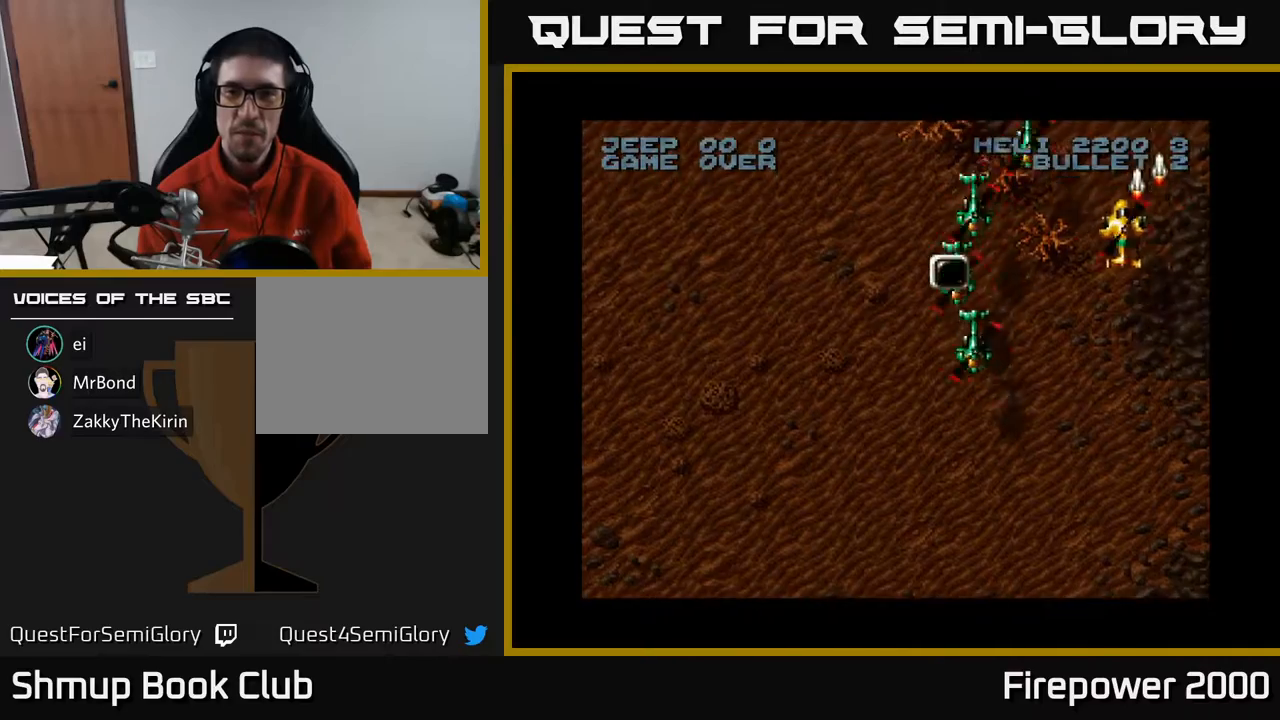
{"buttons": ["A", "DPAD_UP", "DPAD_LEFT"], "events": [[217, "DPAD_LEFT", "up"], [267, "DPAD_RIGHT", "down"], [300, "DPAD_DOWN", "up"], [367, "DPAD_RIGHT", "up"], [367, "DPAD_UP", "down"], [433, "DPAD_LEFT", "down"]]}
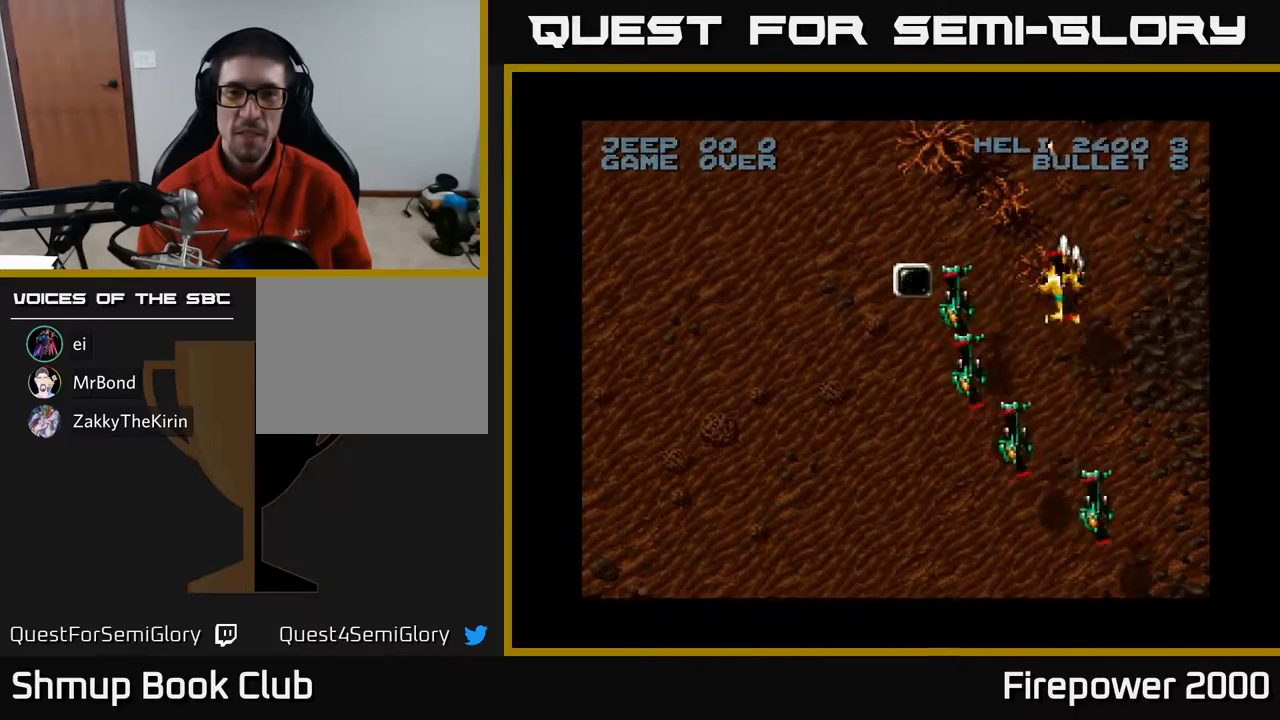
{"buttons": ["A", "DPAD_DOWN", "DPAD_LEFT"], "events": [[50, "DPAD_UP", "up"], [317, "DPAD_DOWN", "down"]]}
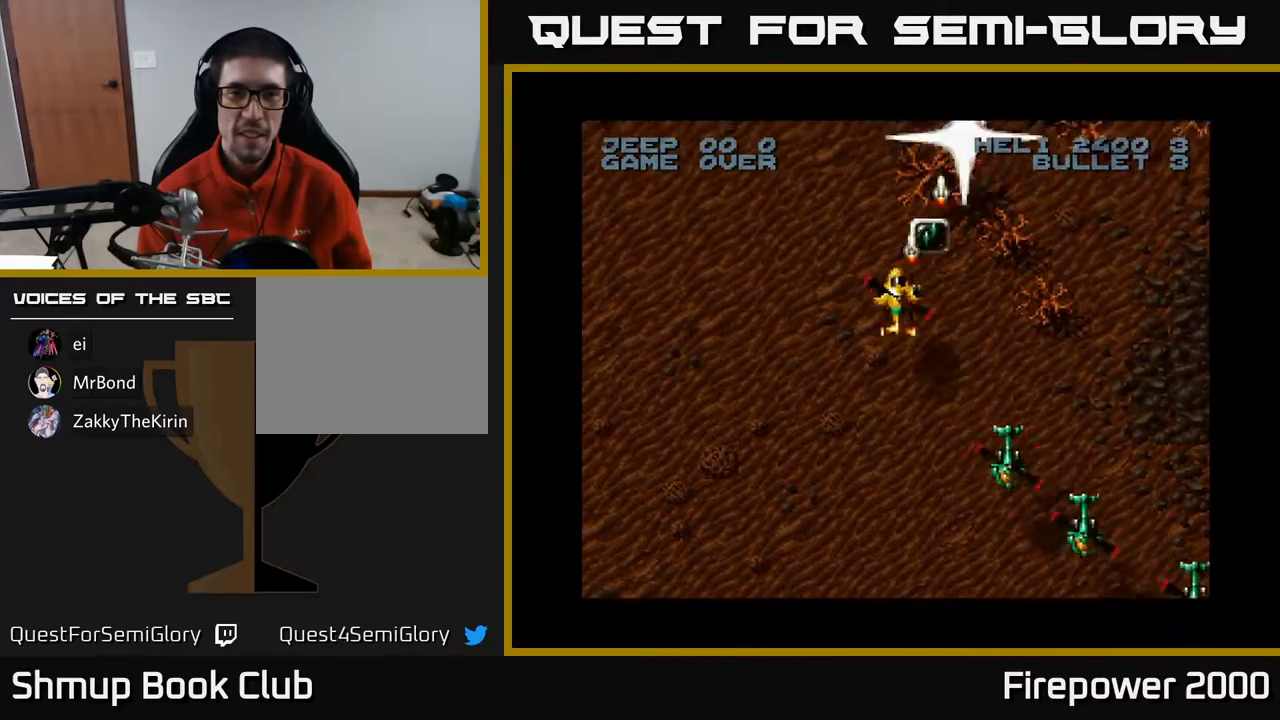
{"buttons": ["A", "DPAD_DOWN", "DPAD_RIGHT"], "events": [[83, "DPAD_LEFT", "up"], [167, "DPAD_RIGHT", "down"], [283, "DPAD_RIGHT", "up"], [400, "DPAD_RIGHT", "down"]]}
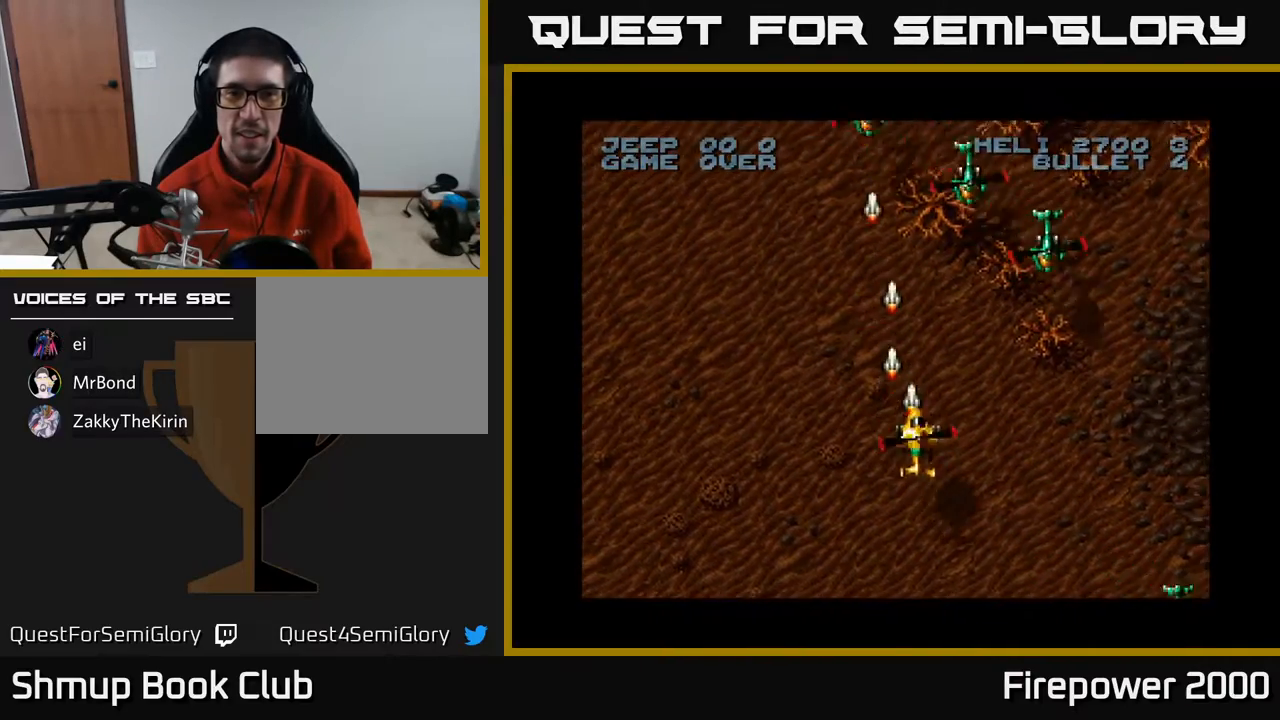
{"buttons": ["A", "DPAD_RIGHT"], "events": [[350, "DPAD_DOWN", "up"]]}
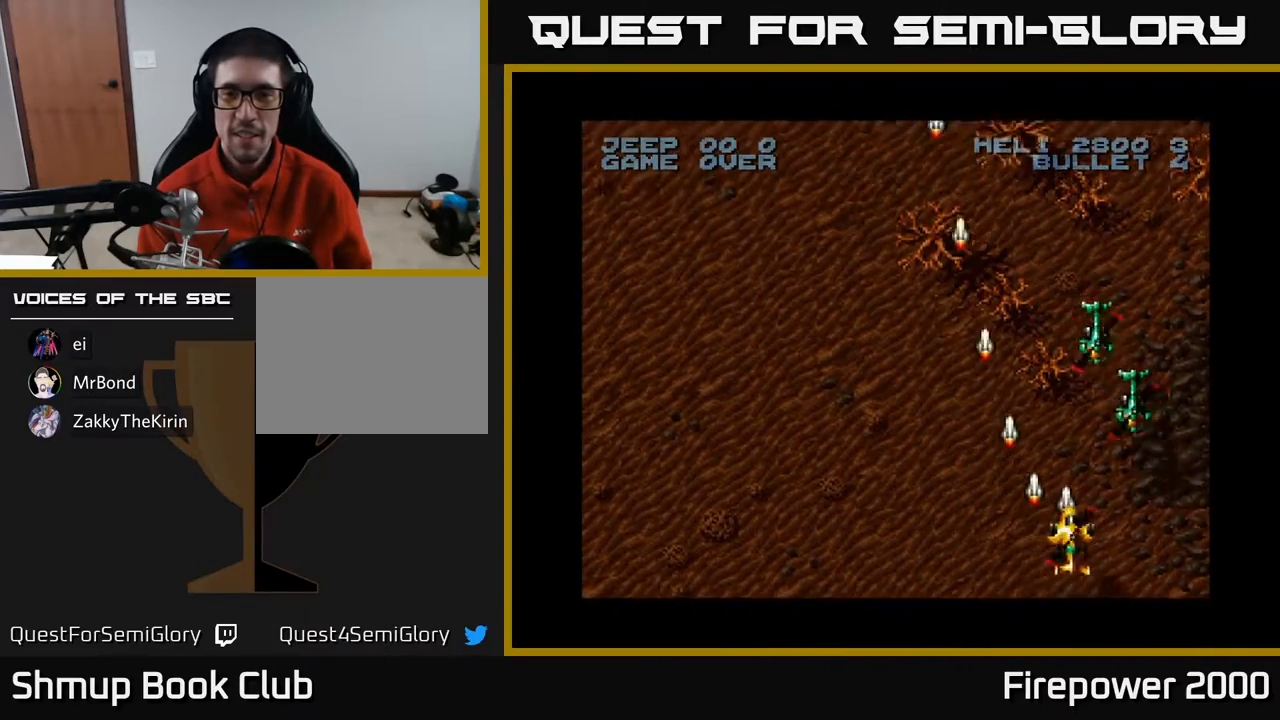
{"buttons": ["A", "DPAD_LEFT"], "events": [[83, "DPAD_DOWN", "down"], [183, "DPAD_DOWN", "up"], [283, "DPAD_DOWN", "down"], [283, "DPAD_RIGHT", "up"], [367, "DPAD_LEFT", "down"], [433, "DPAD_DOWN", "up"]]}
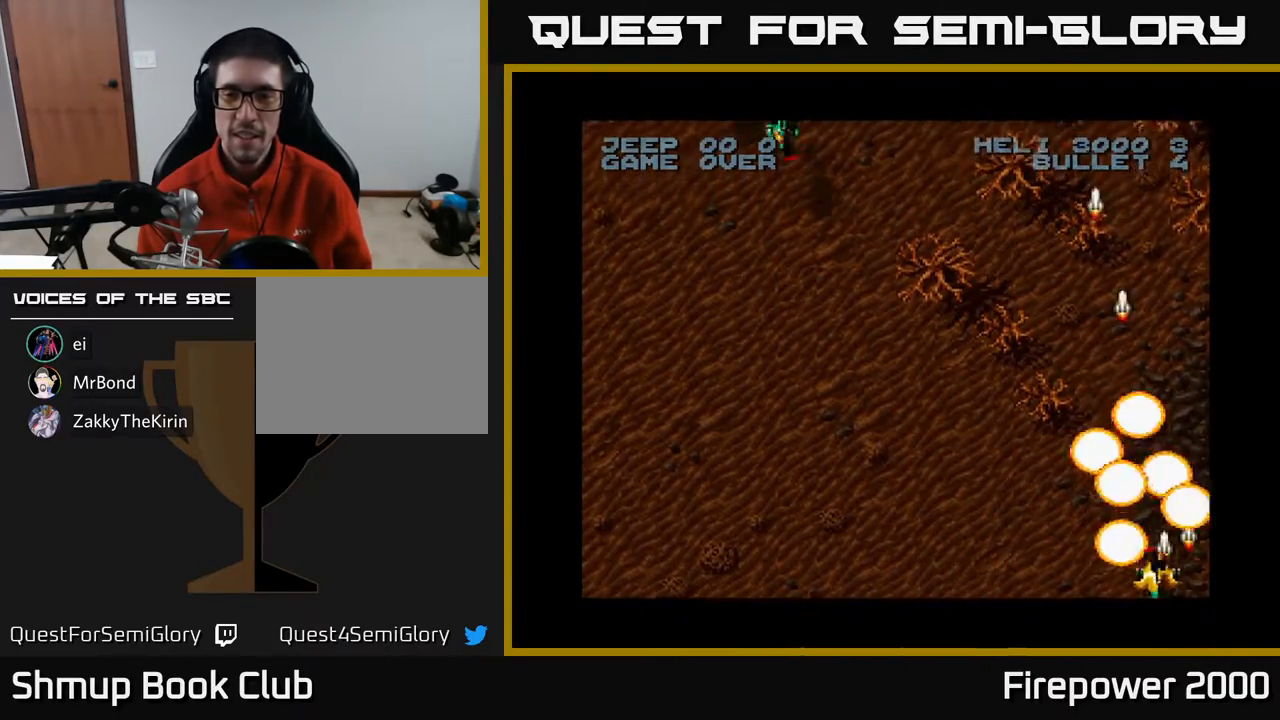
{"buttons": ["A", "DPAD_LEFT"], "events": []}